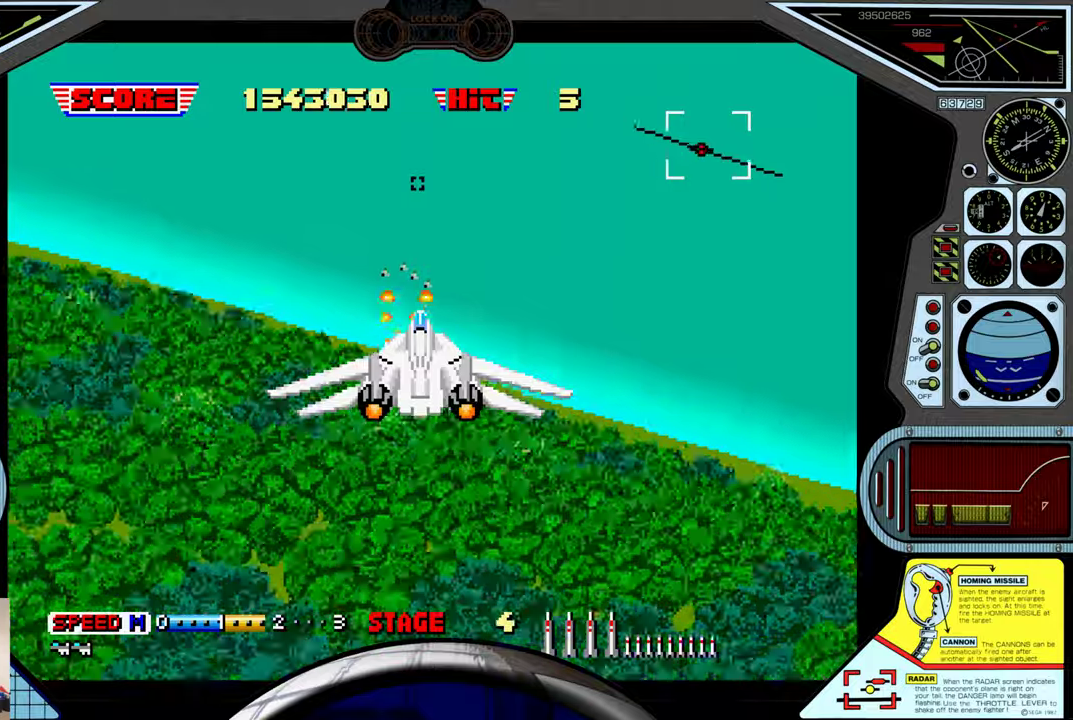
Gameplay with a controller (Xbox layout); each line is a JSON object with the inputs held at the frame after it. "events" lists button and stick changes between this image and that frame as [ms after this image, input, new state], when the widget could be followed in between. Not read: right_stick.
{"buttons": ["A"], "left_stick": "up-left", "events": []}
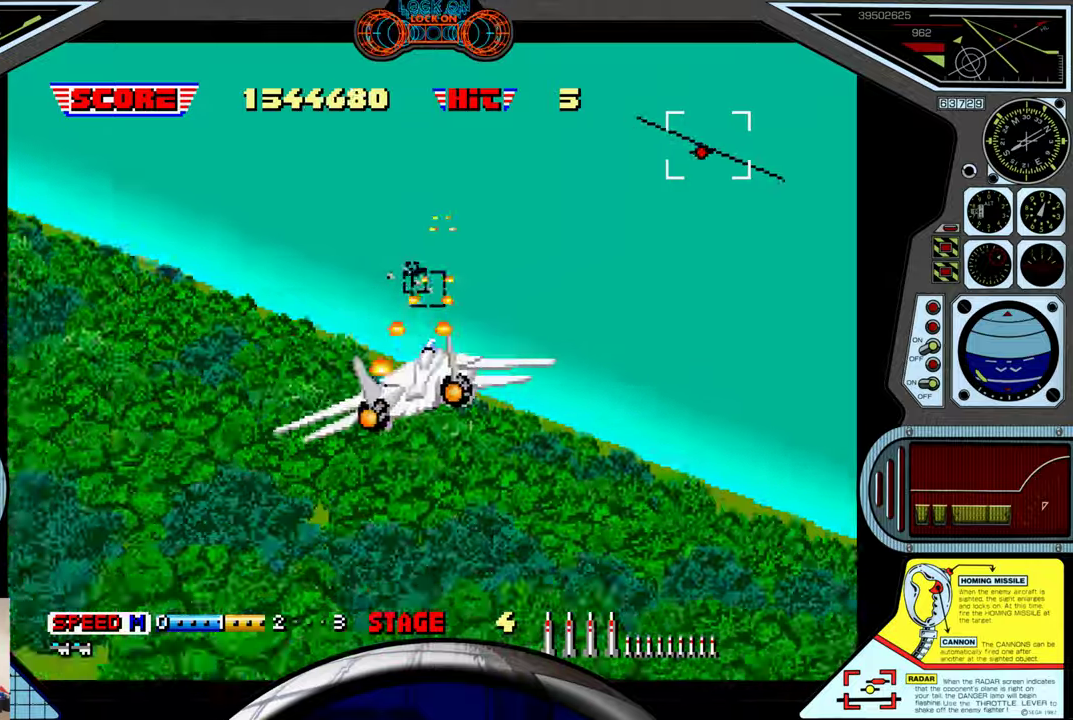
{"buttons": ["A"], "left_stick": "up-left", "events": [[334, "B", "down"], [434, "B", "up"]]}
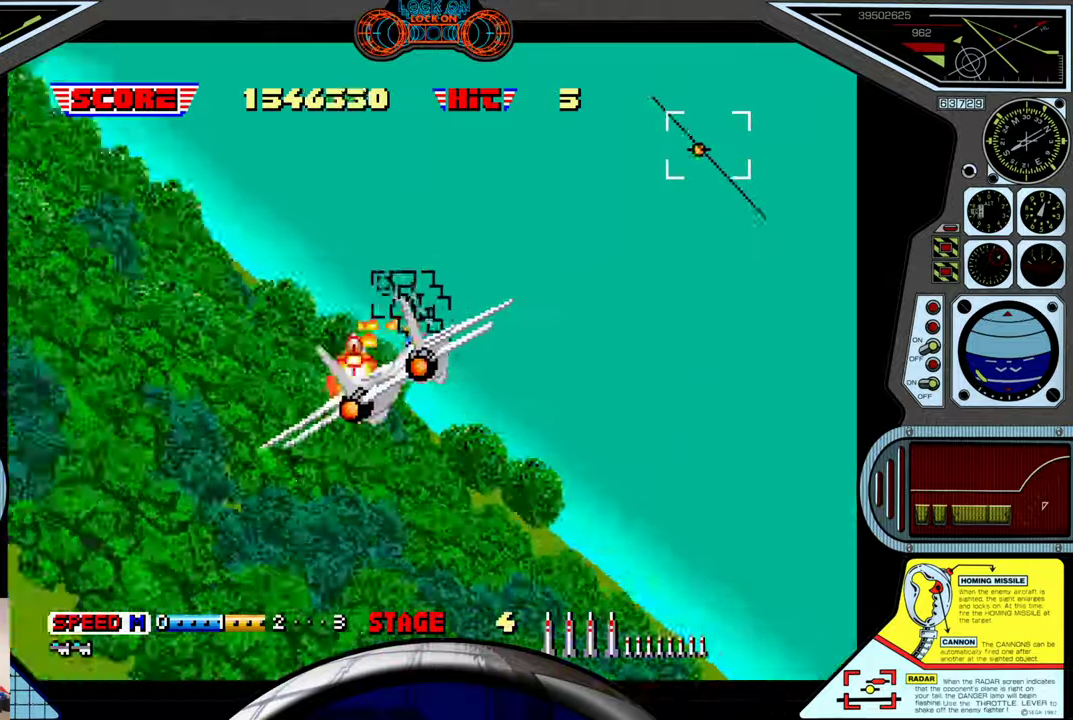
{"buttons": ["A", "B"], "left_stick": "up-left", "events": [[50, "B", "down"], [300, "B", "up"], [367, "B", "down"]]}
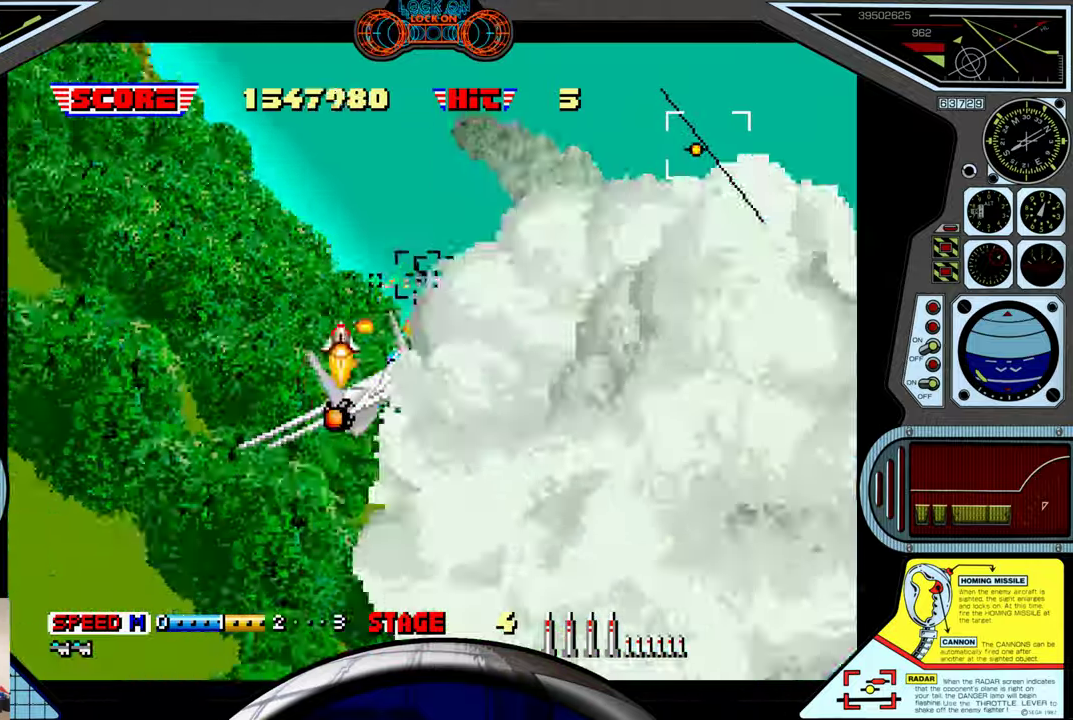
{"buttons": ["A"], "left_stick": "right", "events": [[167, "B", "up"], [167, "left_stick", "right"]]}
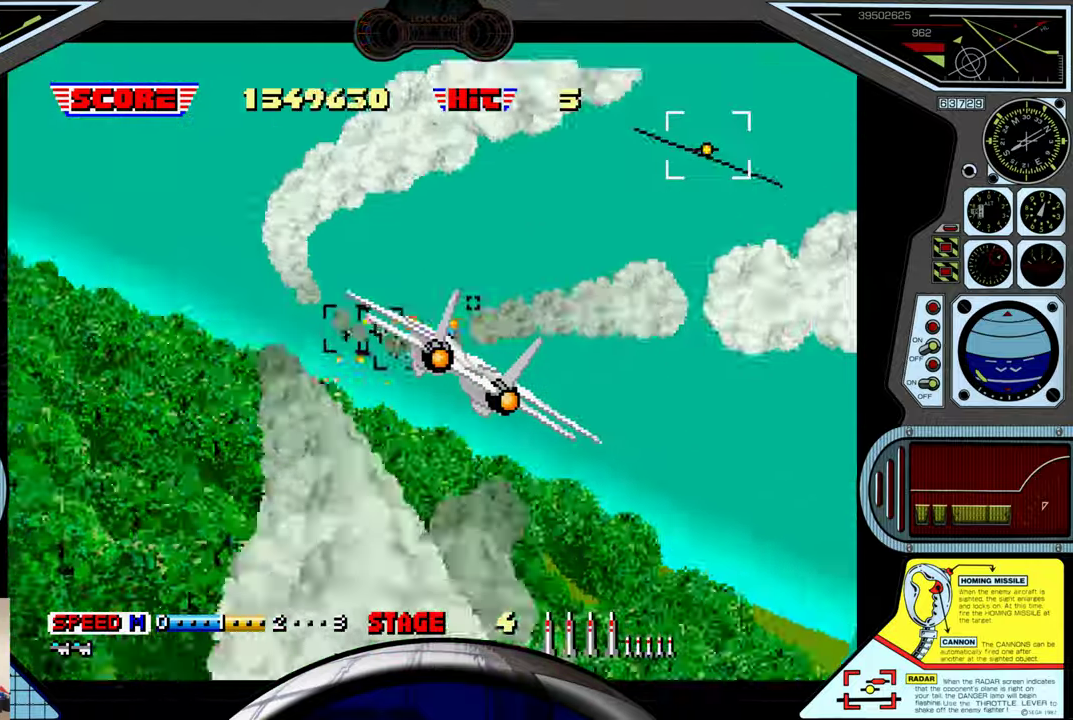
{"buttons": ["A"], "left_stick": "up-right", "events": [[300, "left_stick", "up-right"]]}
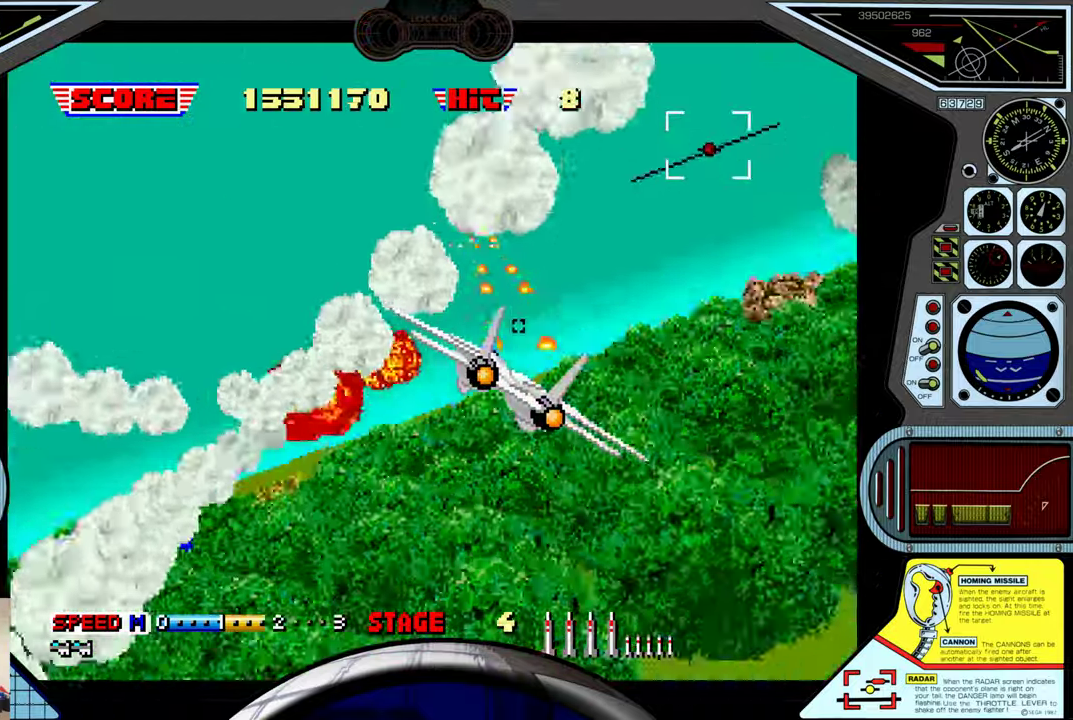
{"buttons": ["A"], "left_stick": "up", "events": [[500, "left_stick", "up"]]}
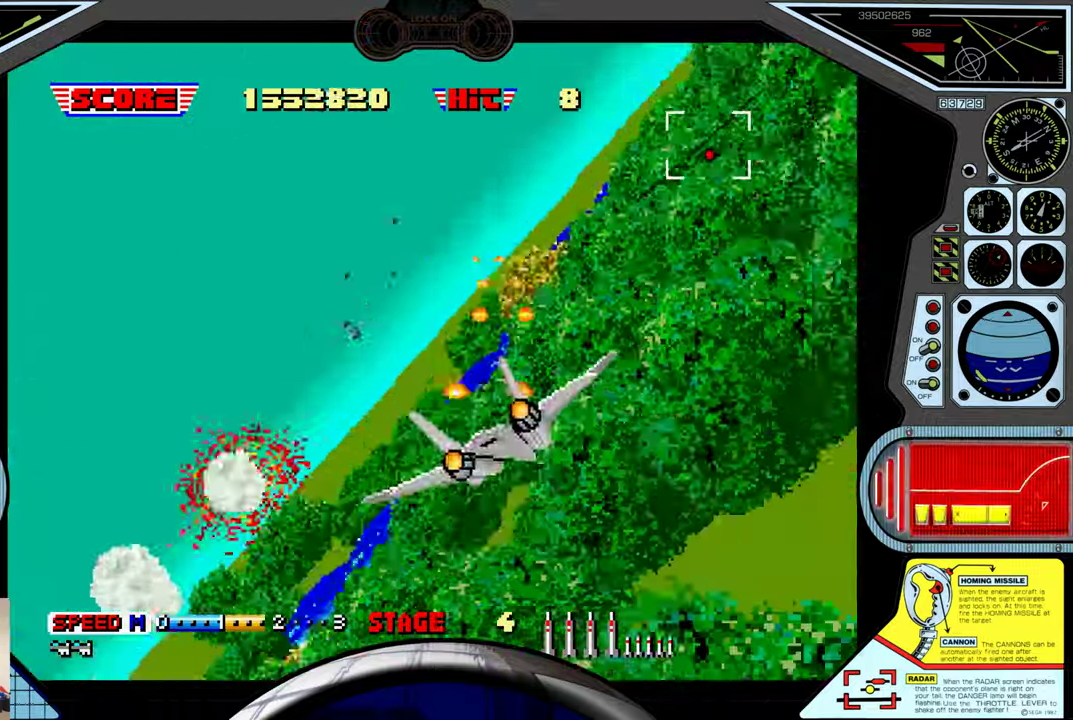
{"buttons": ["A"], "left_stick": "up-left", "events": [[384, "left_stick", "up-left"]]}
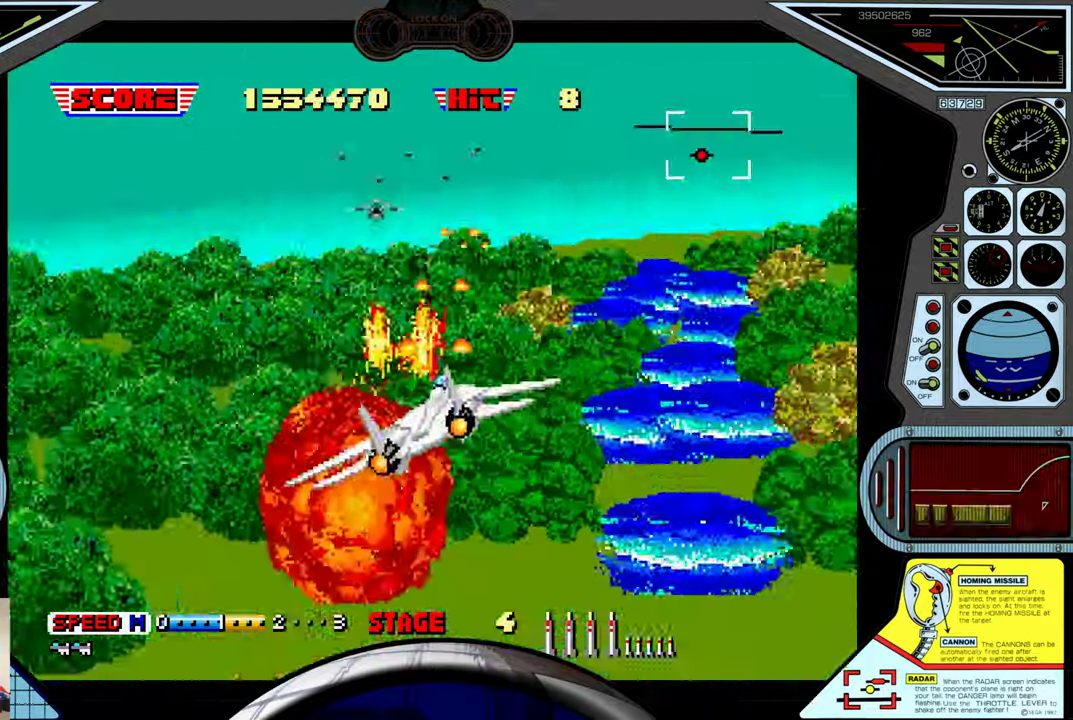
{"buttons": ["A"], "left_stick": "up-left", "events": []}
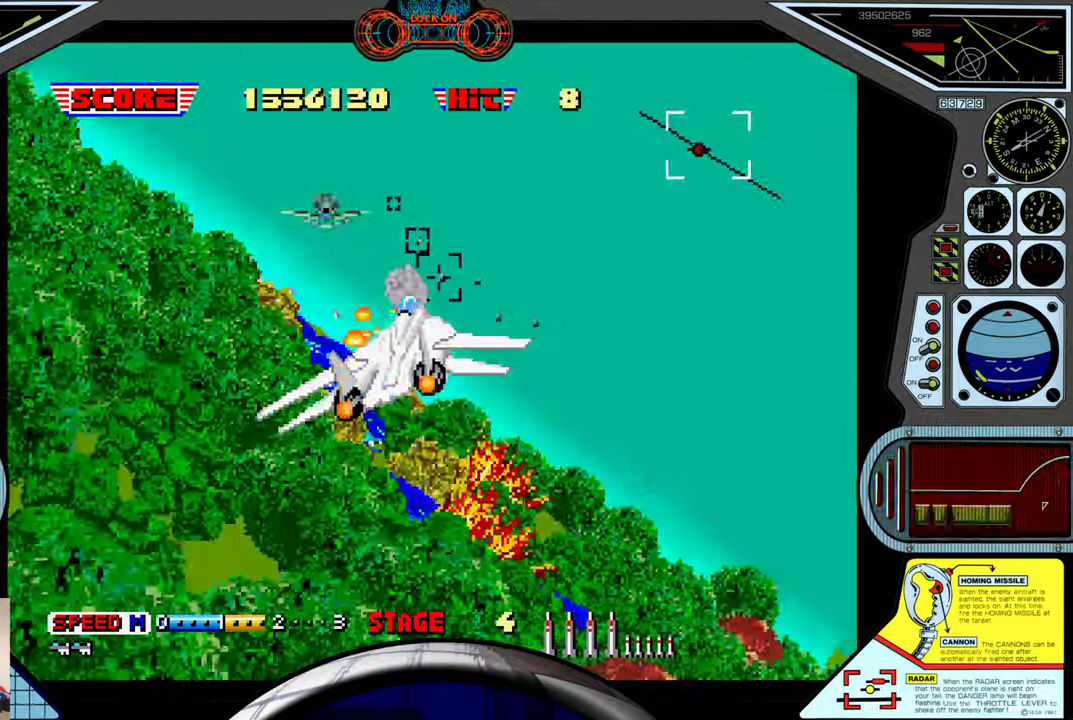
{"buttons": ["A"], "left_stick": "down-right", "events": [[17, "B", "down"], [84, "left_stick", "right"], [134, "B", "up"], [234, "left_stick", "down-right"]]}
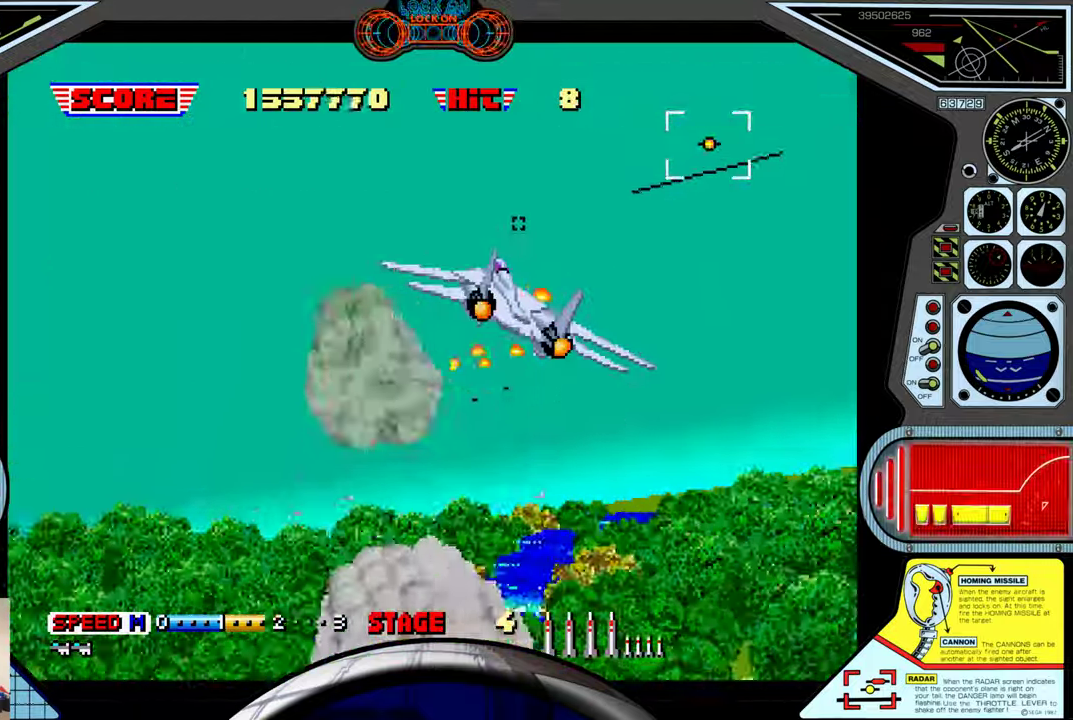
{"buttons": ["A"], "left_stick": "center", "events": [[50, "B", "down"], [167, "B", "up"], [350, "left_stick", "right"], [500, "left_stick", "center"]]}
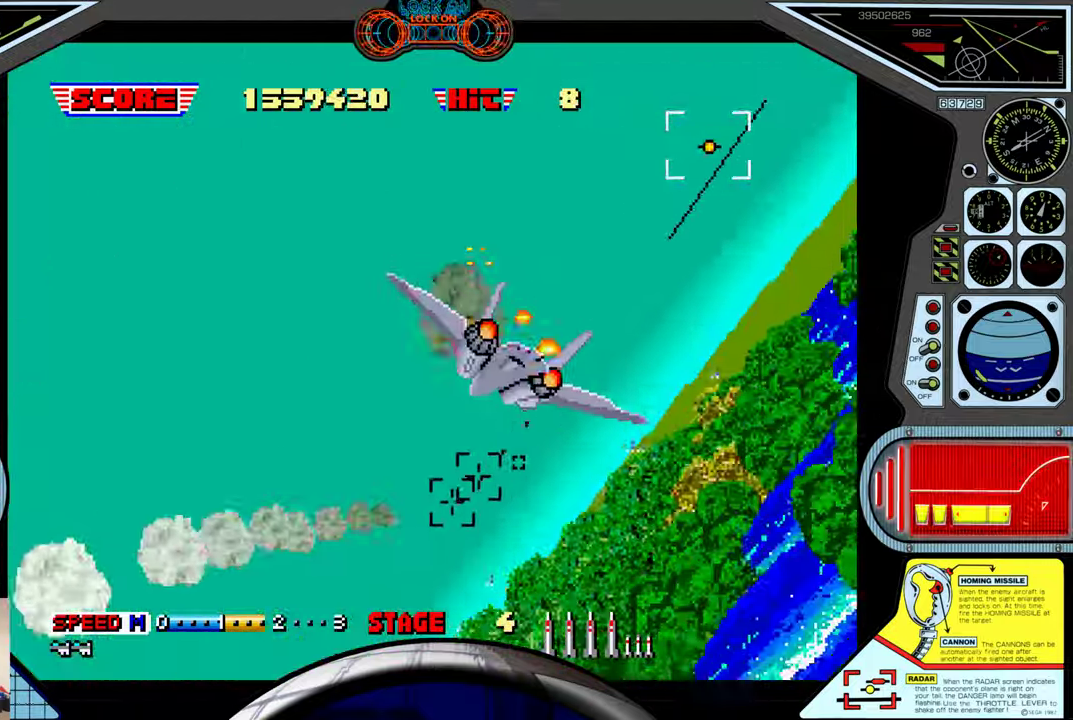
{"buttons": ["A"], "left_stick": "center", "events": []}
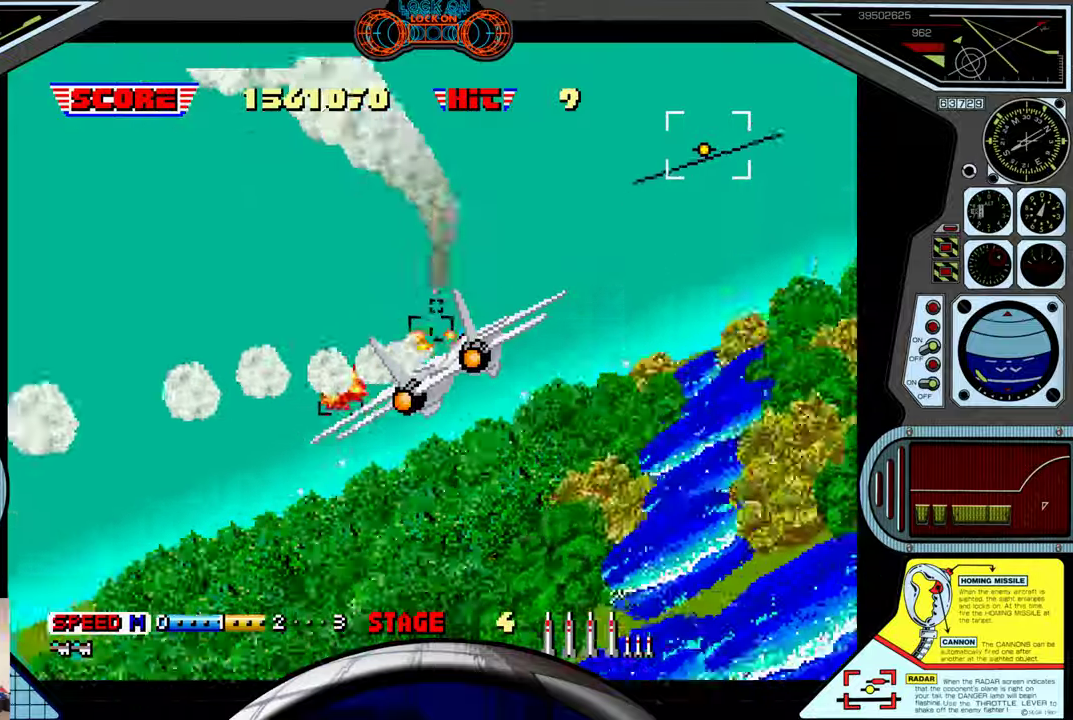
{"buttons": ["A"], "left_stick": "up-left", "events": [[50, "B", "down"], [100, "left_stick", "up-left"], [183, "B", "up"], [316, "B", "down"], [416, "B", "up"]]}
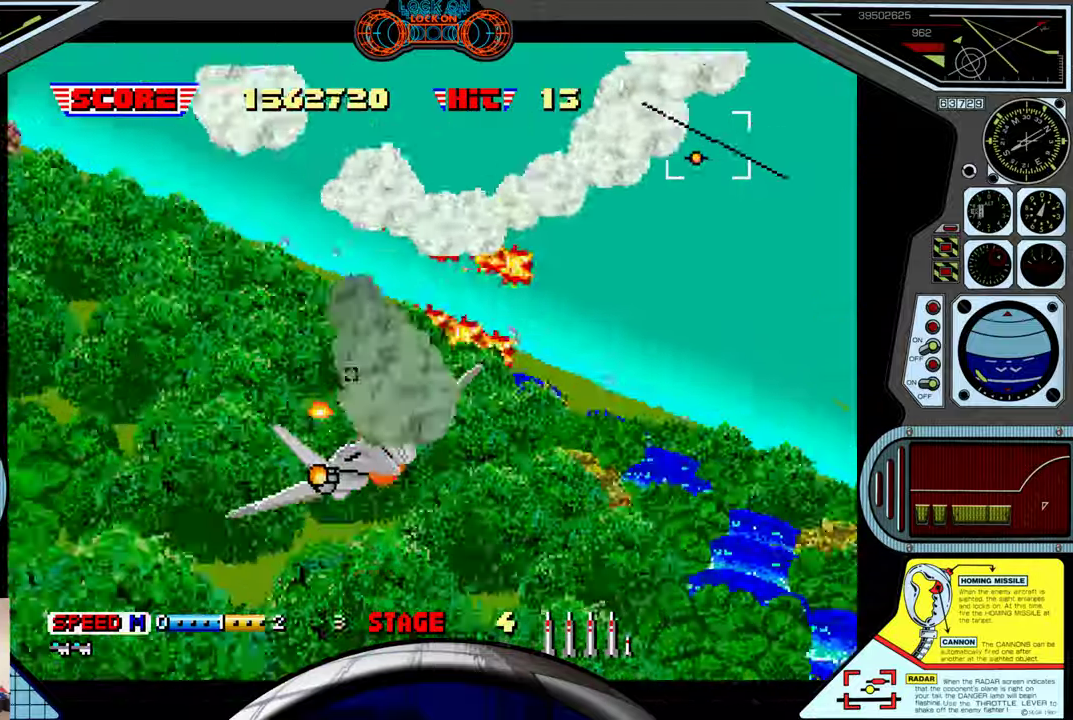
{"buttons": ["A"], "left_stick": "up-left", "events": []}
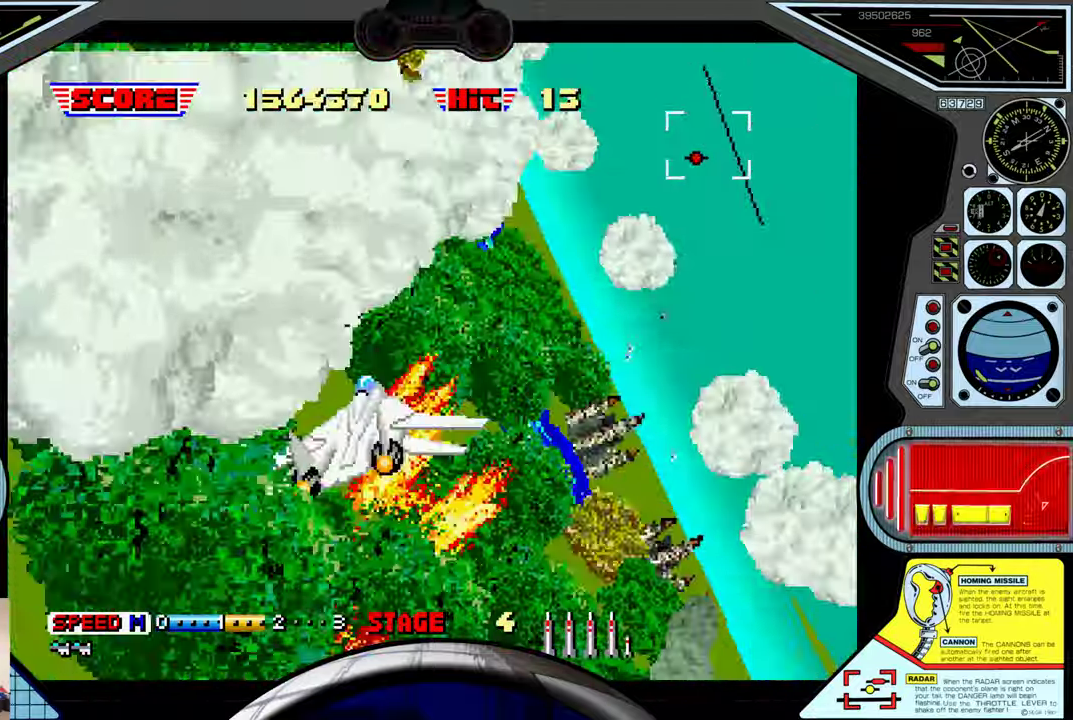
{"buttons": ["A"], "left_stick": "up-left", "events": []}
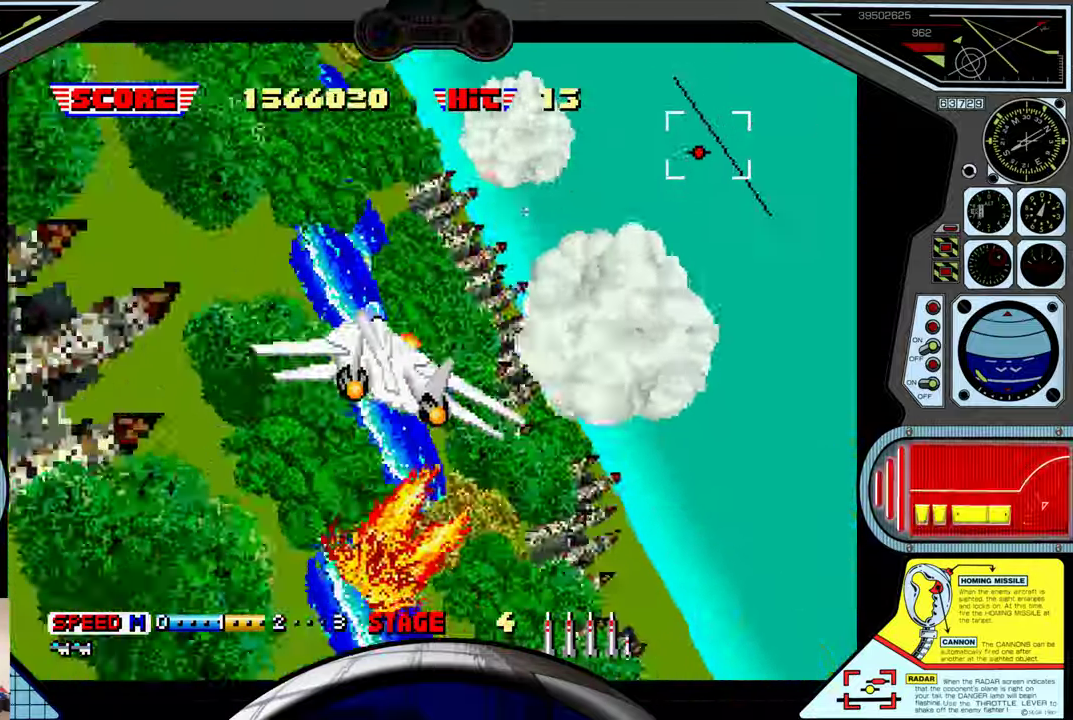
{"buttons": ["A"], "left_stick": "up-left", "events": []}
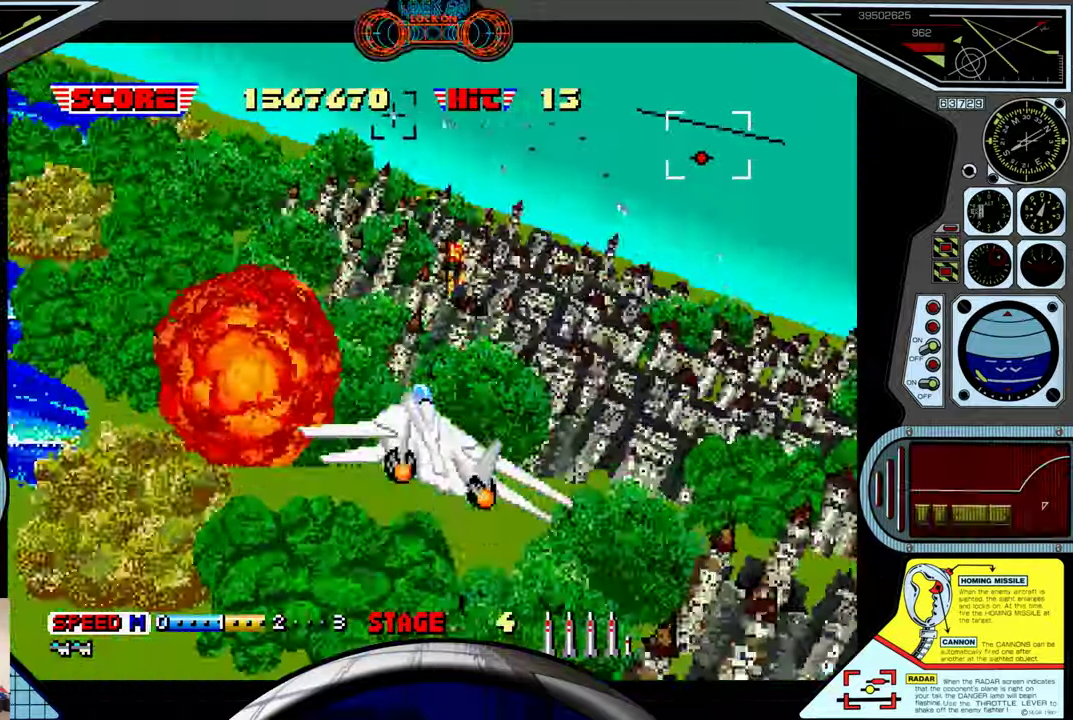
{"buttons": ["A"], "left_stick": "up", "events": [[283, "B", "down"], [300, "left_stick", "up"], [416, "B", "up"]]}
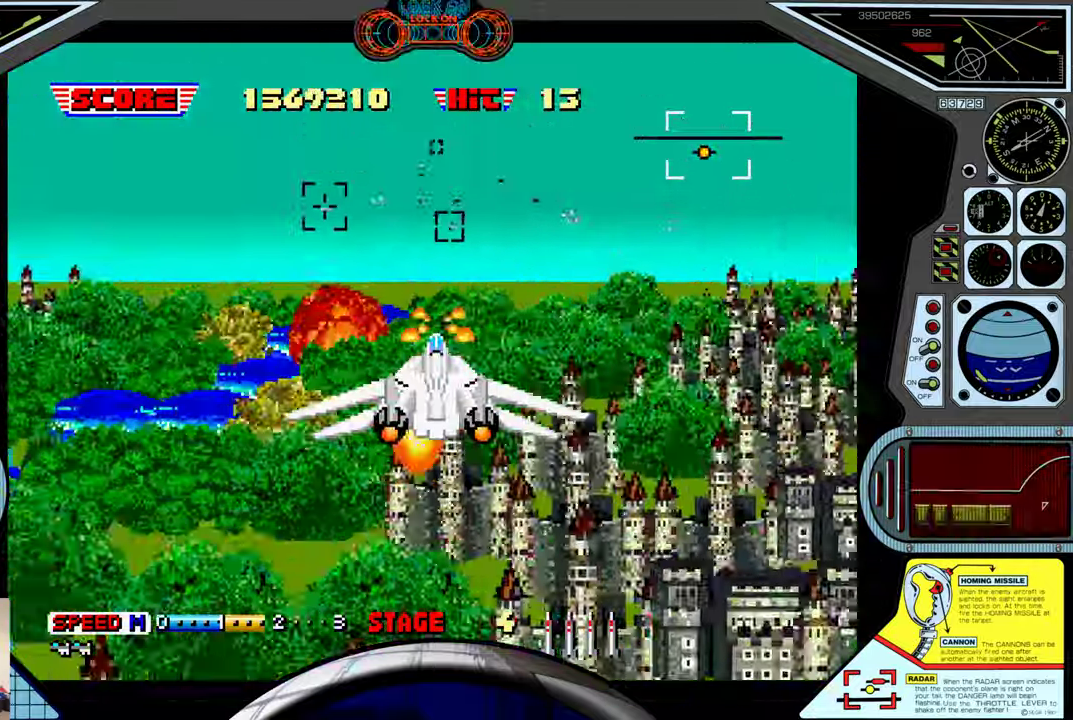
{"buttons": ["A", "B"], "left_stick": "up-right", "events": [[300, "B", "down"], [333, "left_stick", "up-right"], [400, "B", "up"], [483, "B", "down"]]}
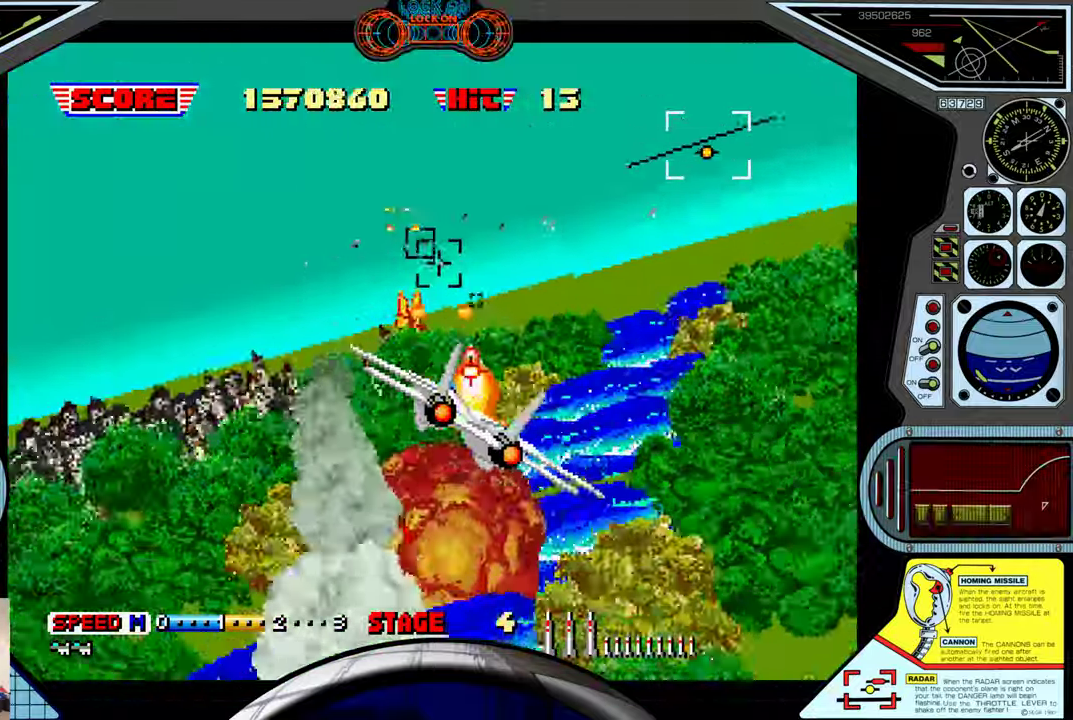
{"buttons": ["A"], "left_stick": "up-right", "events": [[116, "B", "up"], [200, "B", "down"], [233, "B", "up"]]}
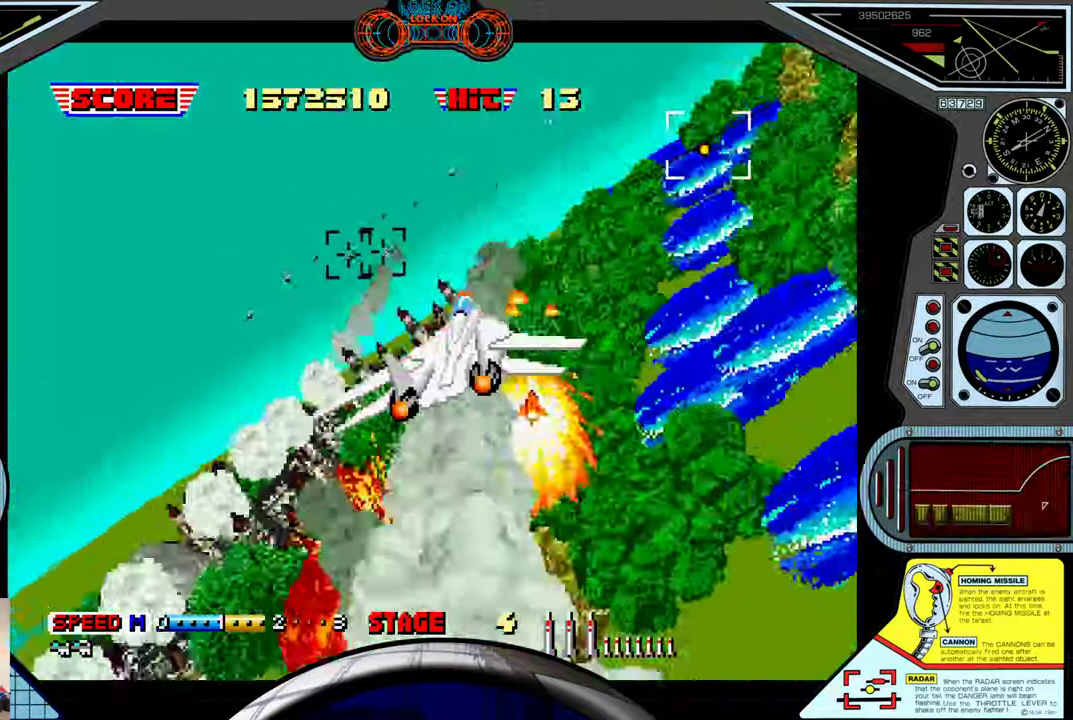
{"buttons": ["A"], "left_stick": "up-right", "events": []}
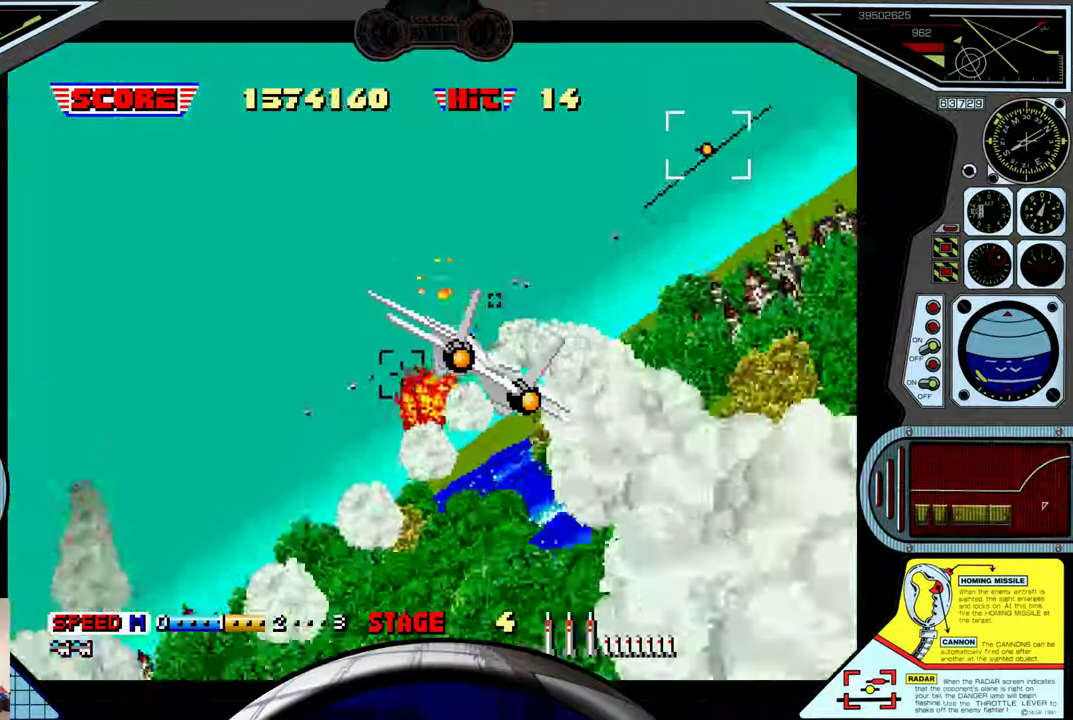
{"buttons": ["A", "B"], "left_stick": "up", "events": [[83, "B", "down"], [250, "left_stick", "up"], [283, "B", "up"], [500, "B", "down"]]}
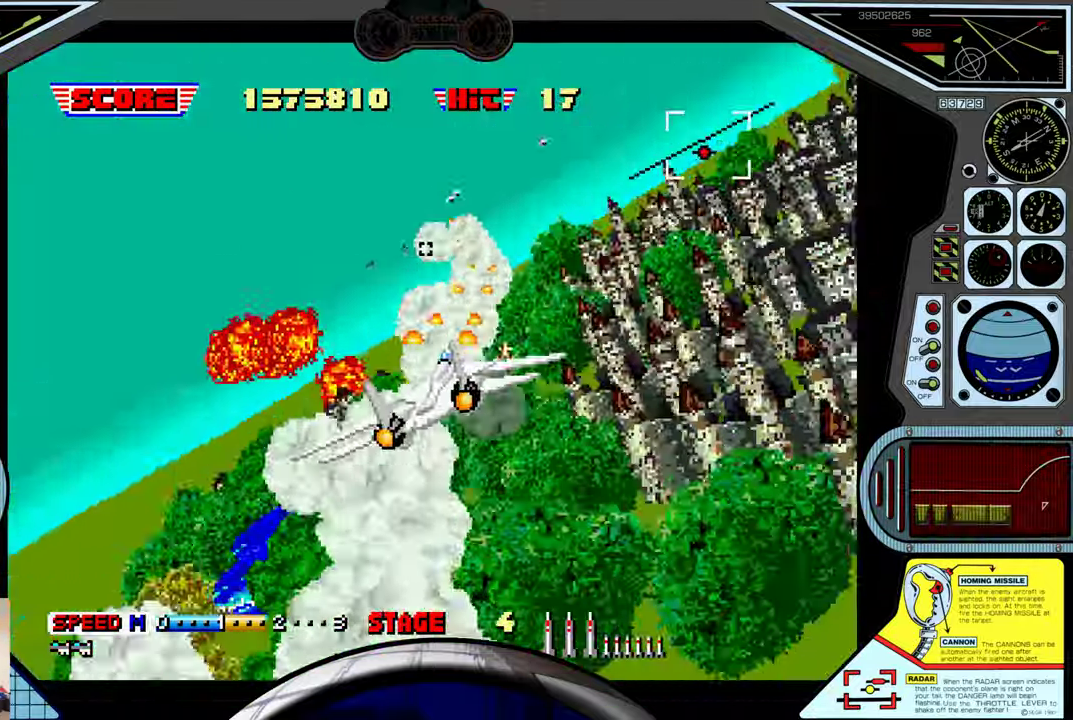
{"buttons": ["A", "B"], "left_stick": "up-left", "events": [[100, "left_stick", "up-left"], [133, "B", "up"], [250, "B", "down"], [317, "B", "up"], [417, "B", "down"]]}
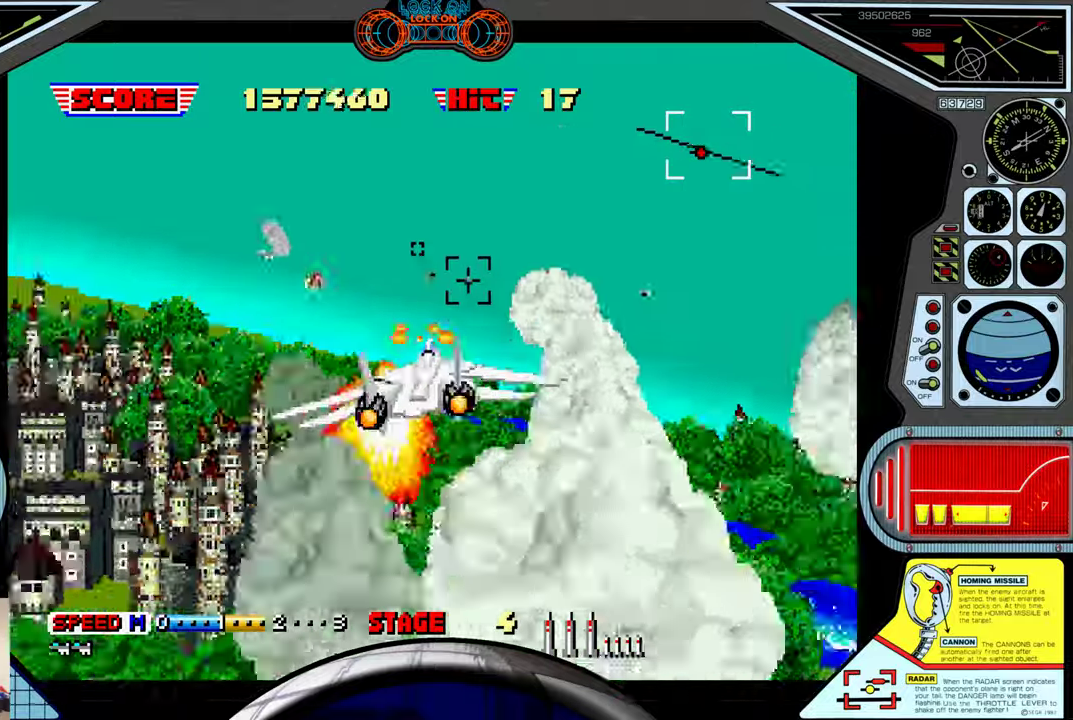
{"buttons": ["A"], "left_stick": "up-left", "events": [[17, "B", "up"], [150, "B", "down"], [300, "B", "up"]]}
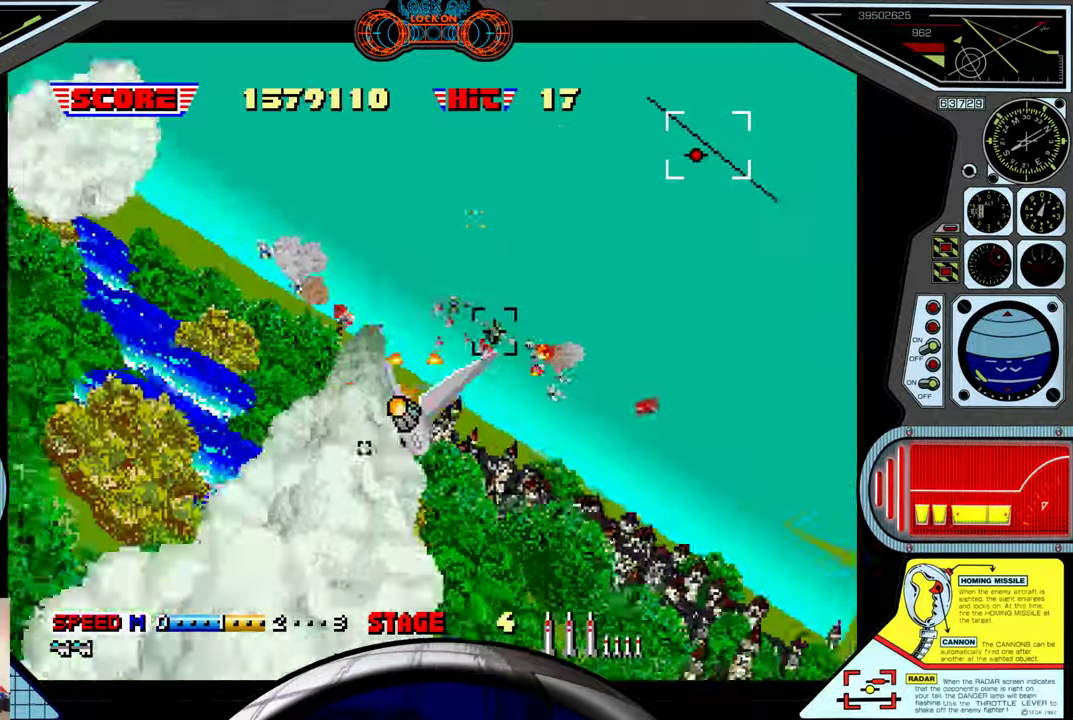
{"buttons": ["A", "R2"], "left_stick": "up-left", "events": [[117, "R2", "down"]]}
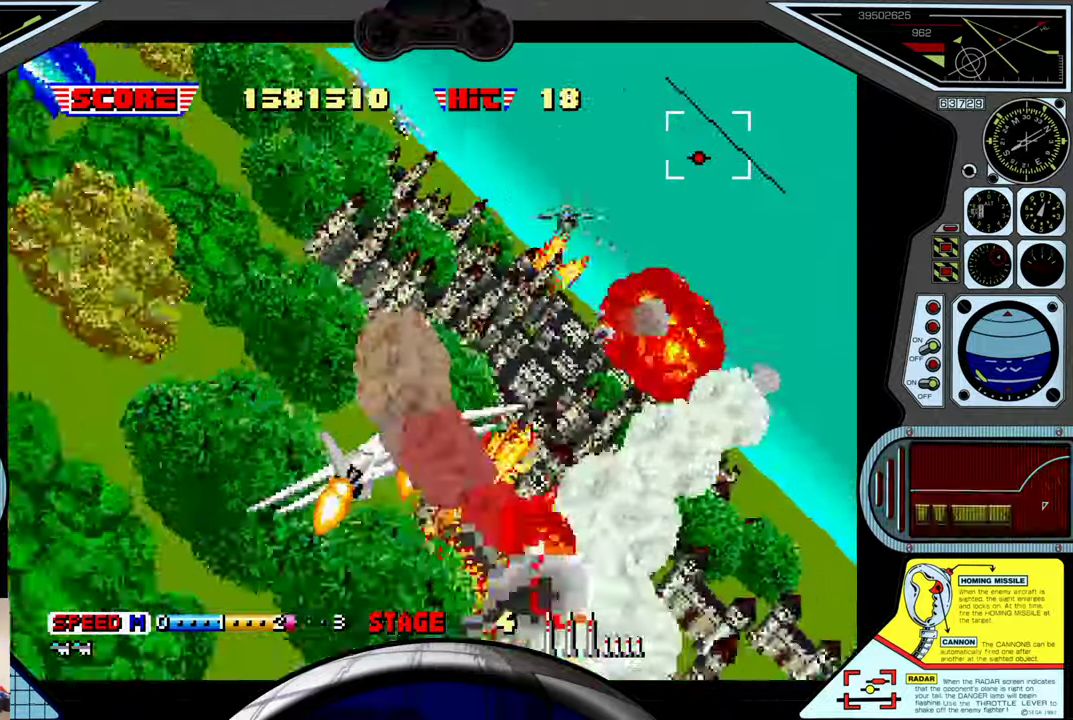
{"buttons": ["A", "R2"], "left_stick": "up-left", "events": []}
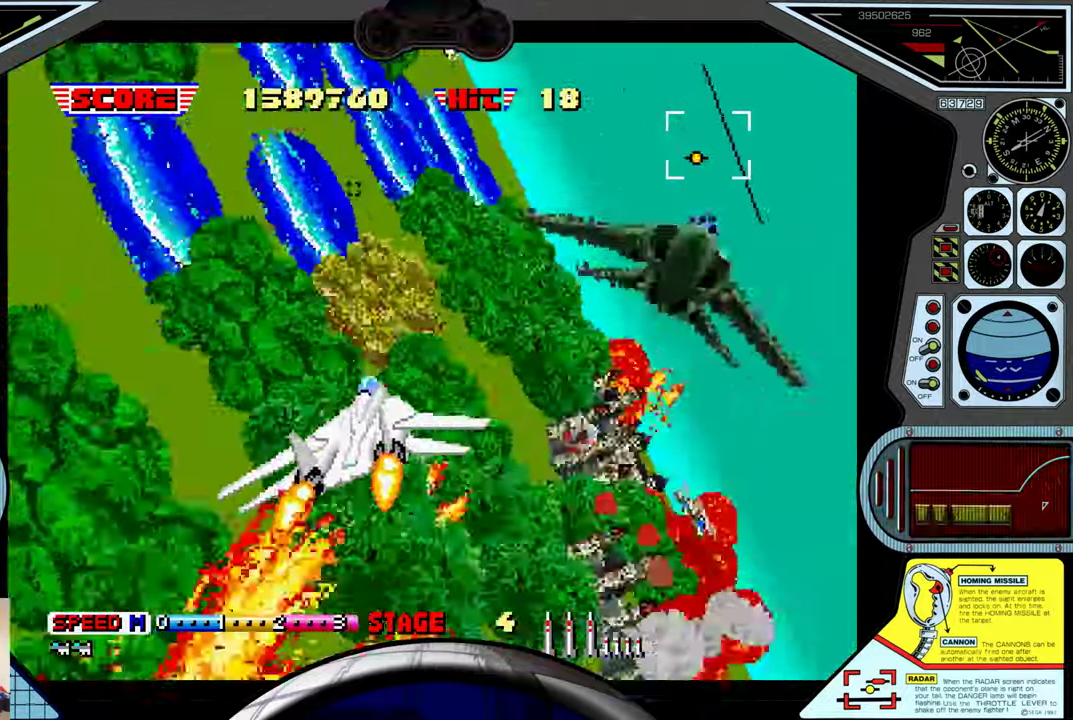
{"buttons": ["A"], "left_stick": "right", "events": [[17, "left_stick", "left"], [233, "left_stick", "down-left"], [250, "R2", "up"], [383, "left_stick", "down-right"], [433, "left_stick", "right"]]}
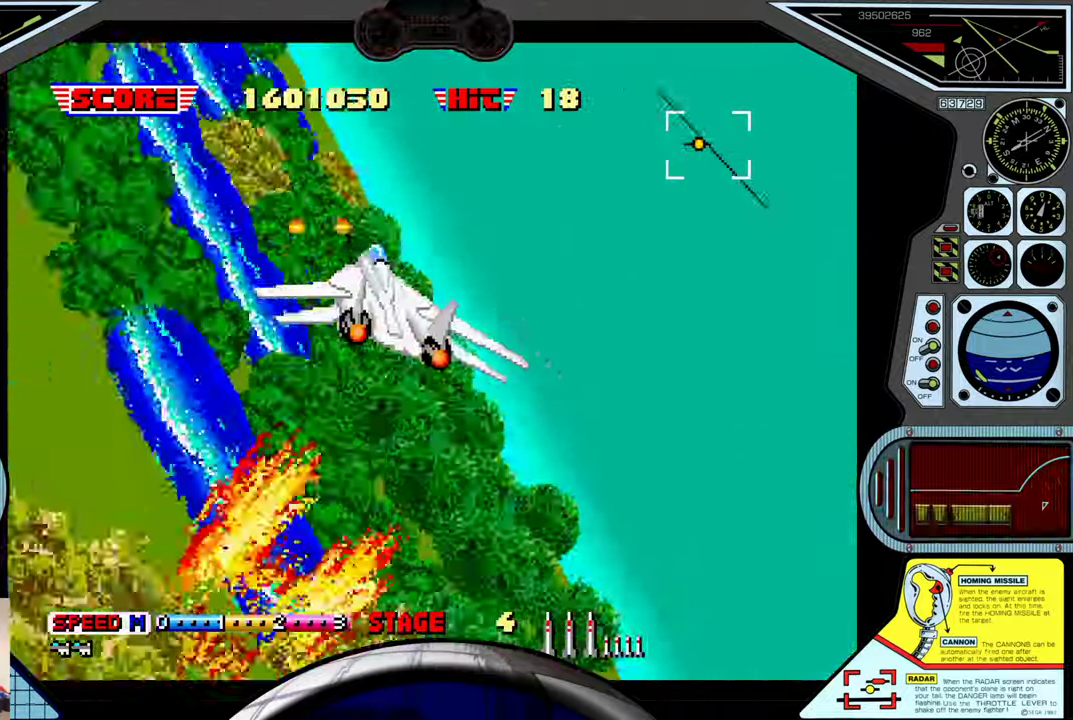
{"buttons": ["A"], "left_stick": "up", "events": [[483, "left_stick", "up"]]}
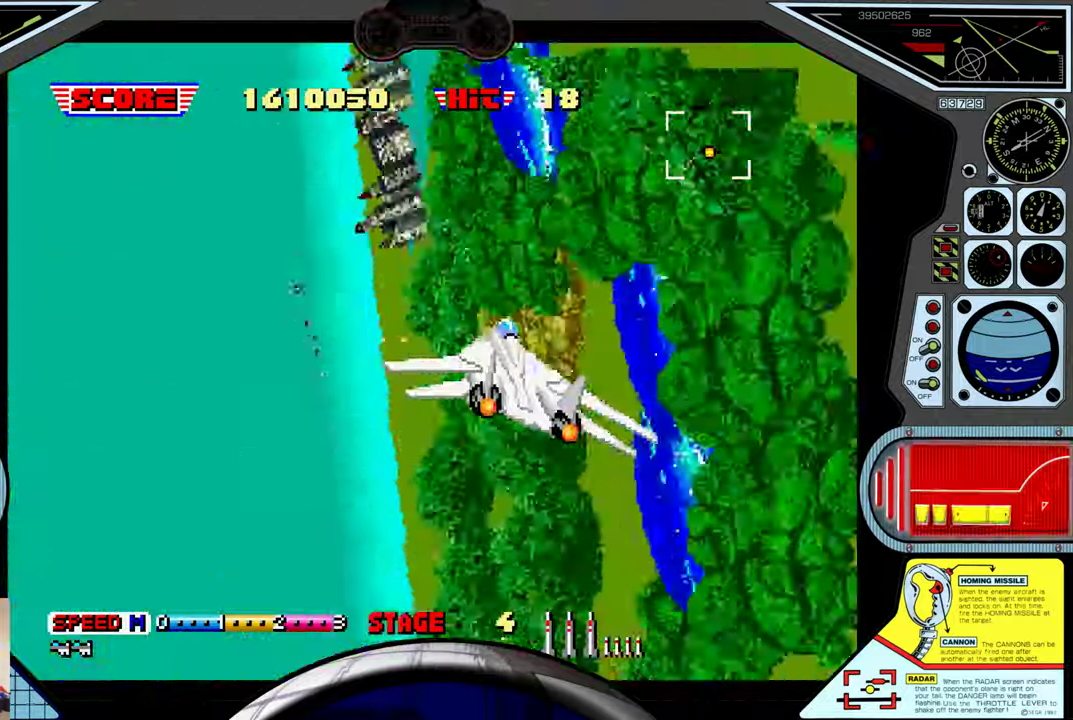
{"buttons": ["A"], "left_stick": "up-right", "events": [[17, "left_stick", "up-left"], [300, "left_stick", "up-right"]]}
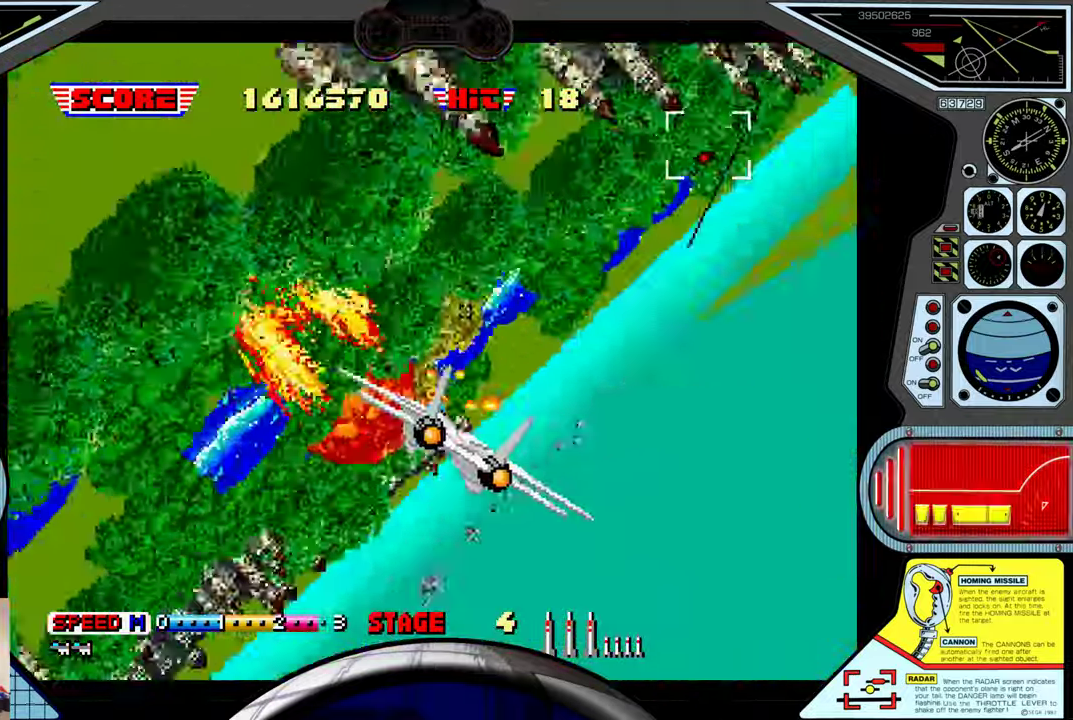
{"buttons": ["A"], "left_stick": "down-right", "events": [[450, "left_stick", "down-right"]]}
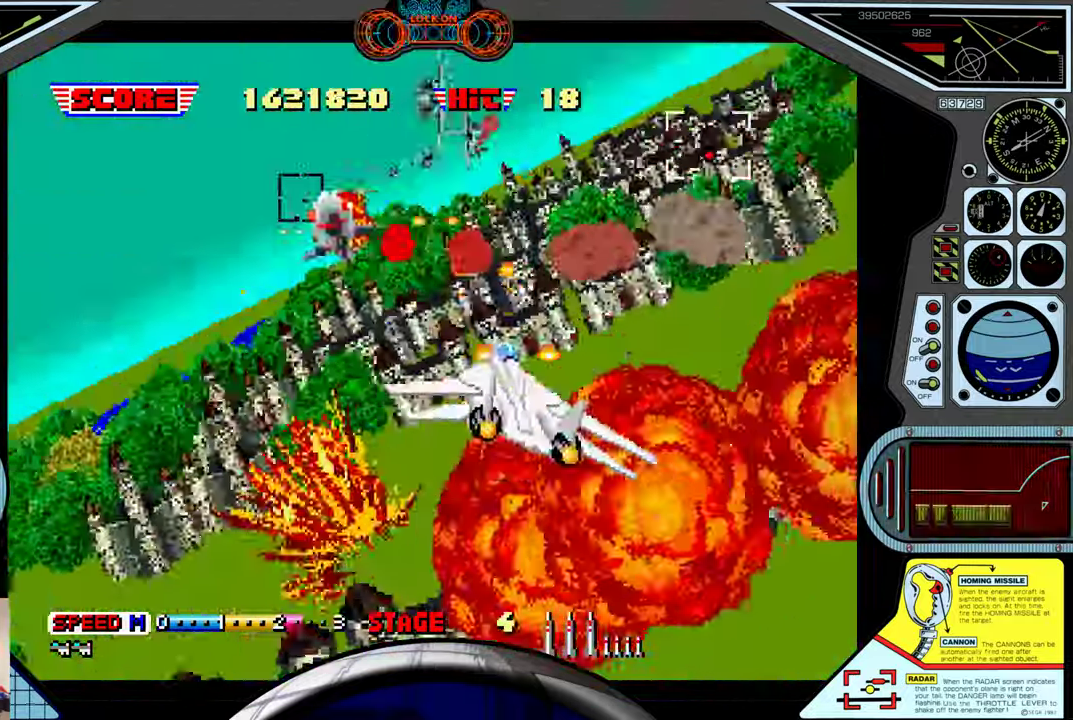
{"buttons": ["A", "B"], "left_stick": "up-left", "events": [[17, "left_stick", "left"], [217, "left_stick", "up-left"], [233, "B", "down"]]}